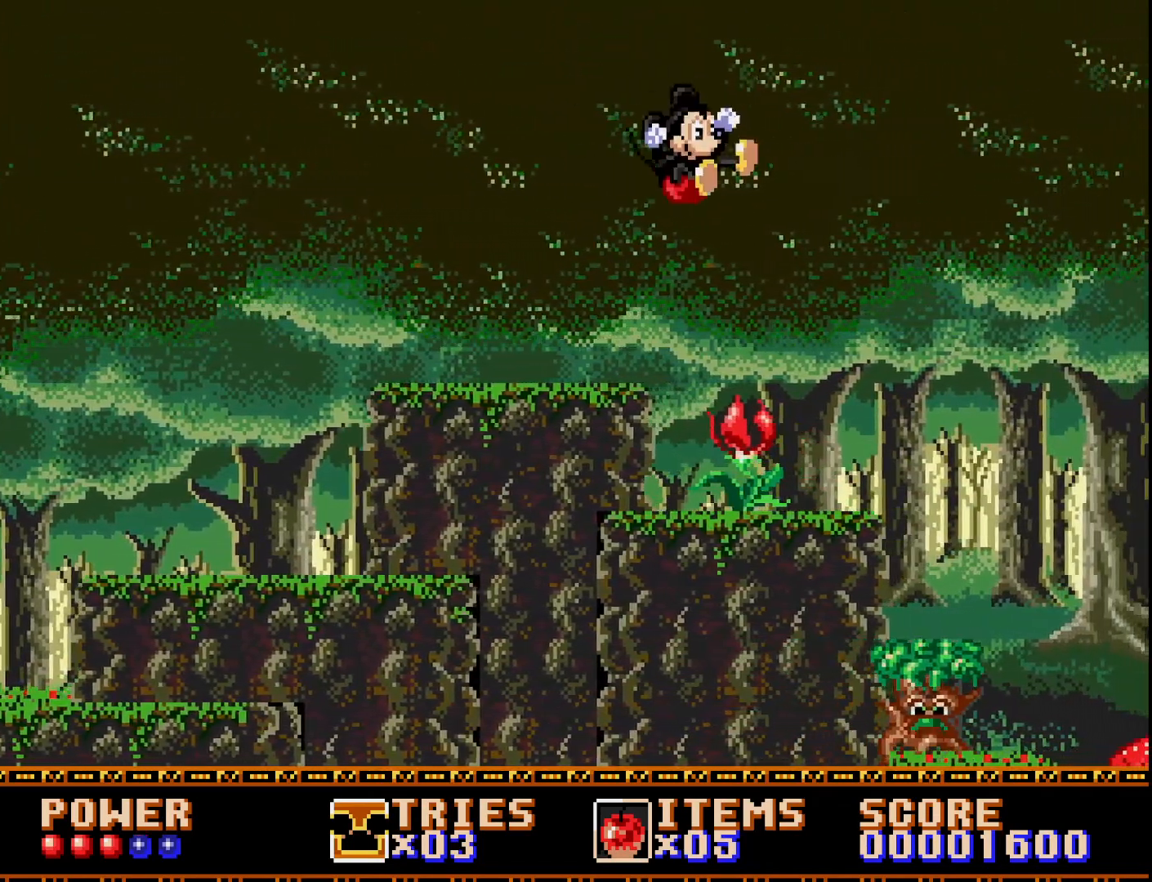
Gameplay with a controller (Xbox layout); each line is a JSON object with the inputs held at the frame after it. "events" lists button and stick changes between this image and that frame as [ms after this image, input, new state], when the widget could be followed in between. Not read: left_stick.
{"buttons": ["A"], "right_stick": "center", "events": [[167, "DPAD_RIGHT", "down"], [250, "A", "up"], [267, "A", "down"], [383, "DPAD_RIGHT", "up"]]}
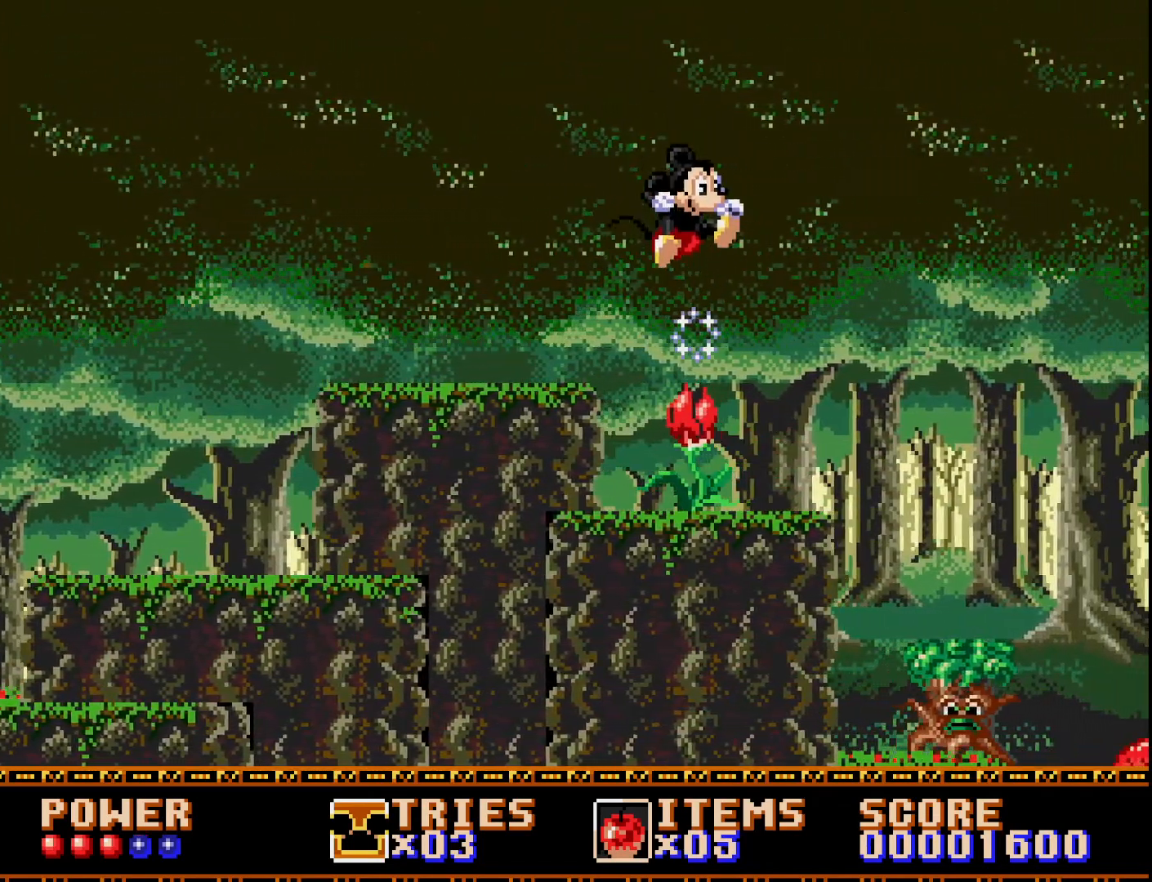
{"buttons": ["A", "DPAD_LEFT"], "right_stick": "center", "events": [[33, "DPAD_RIGHT", "down"], [67, "A", "up"], [200, "DPAD_RIGHT", "up"], [283, "DPAD_LEFT", "down"], [300, "A", "down"]]}
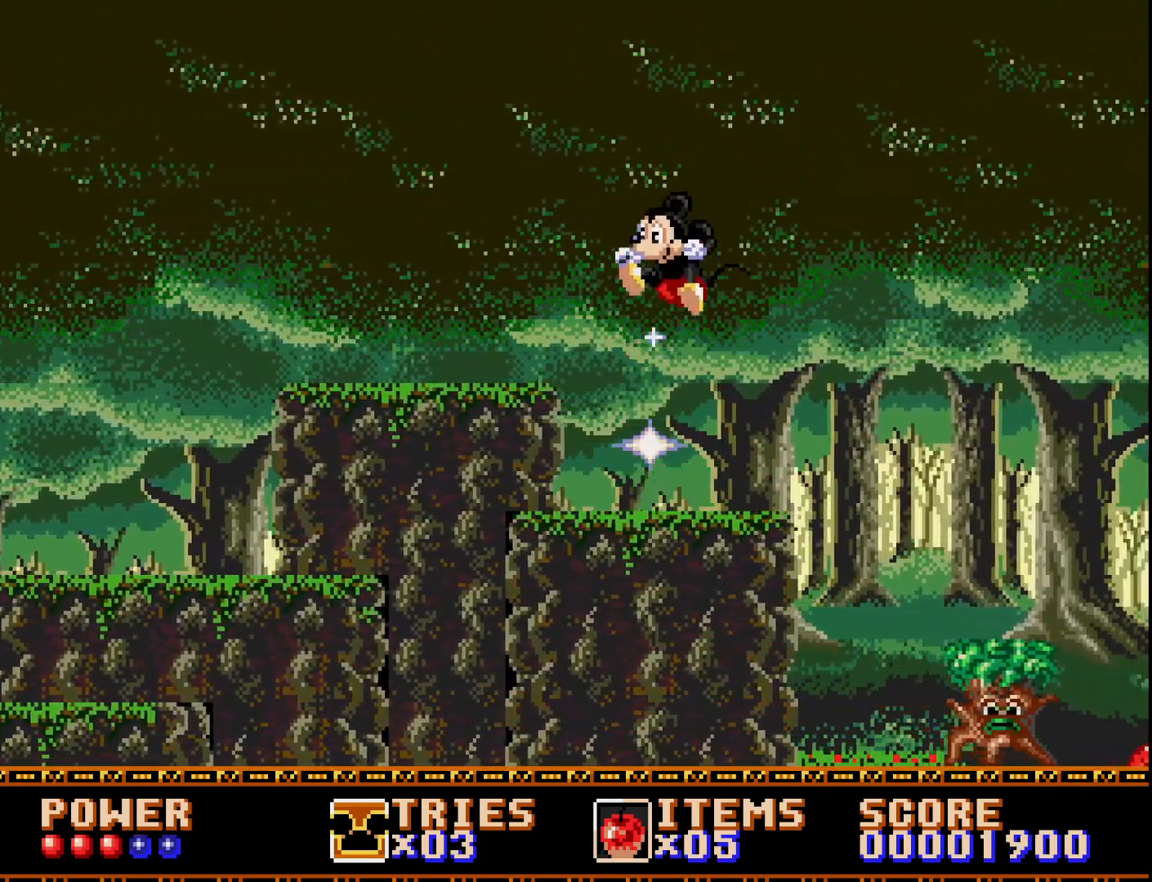
{"buttons": ["DPAD_RIGHT"], "right_stick": "center", "events": [[33, "DPAD_LEFT", "up"], [200, "DPAD_RIGHT", "down"], [317, "DPAD_RIGHT", "up"], [383, "A", "up"], [500, "DPAD_RIGHT", "down"]]}
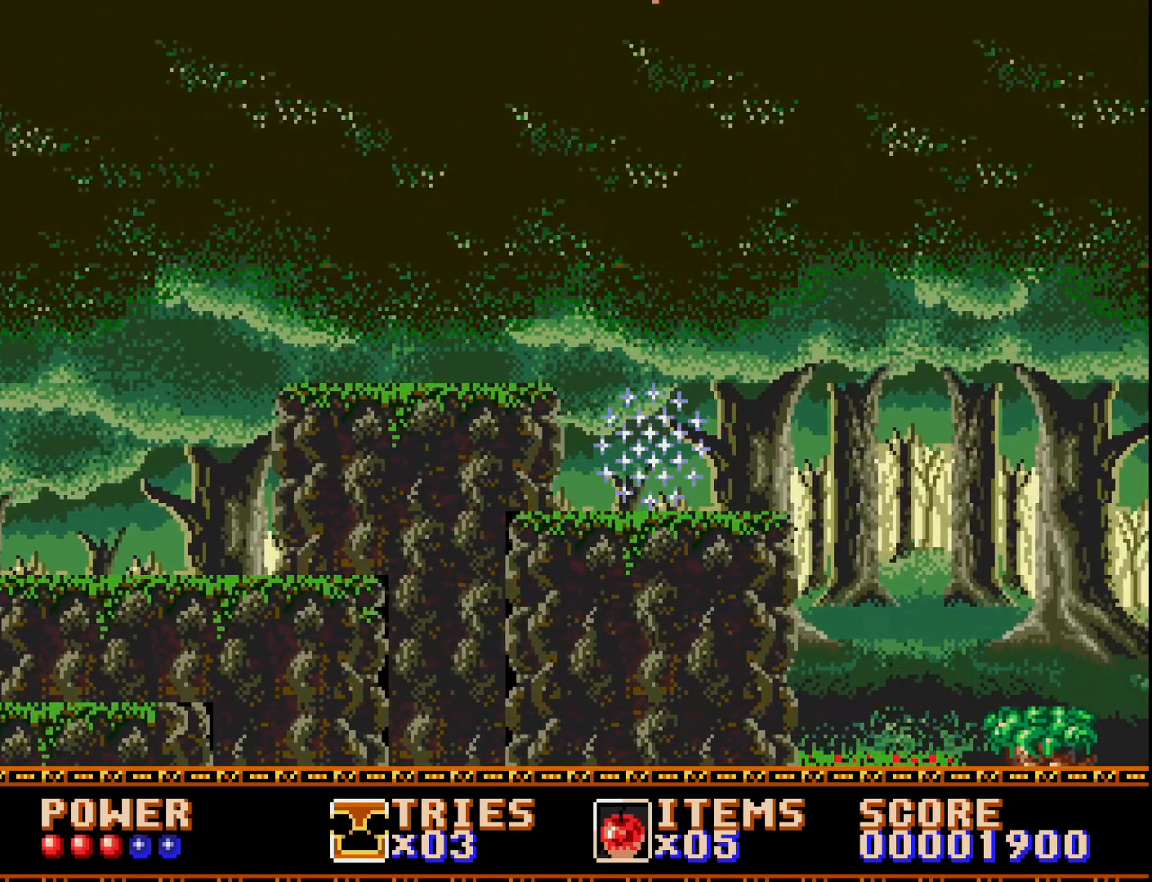
{"buttons": ["DPAD_LEFT"], "right_stick": "center", "events": [[333, "DPAD_RIGHT", "up"], [400, "DPAD_LEFT", "down"]]}
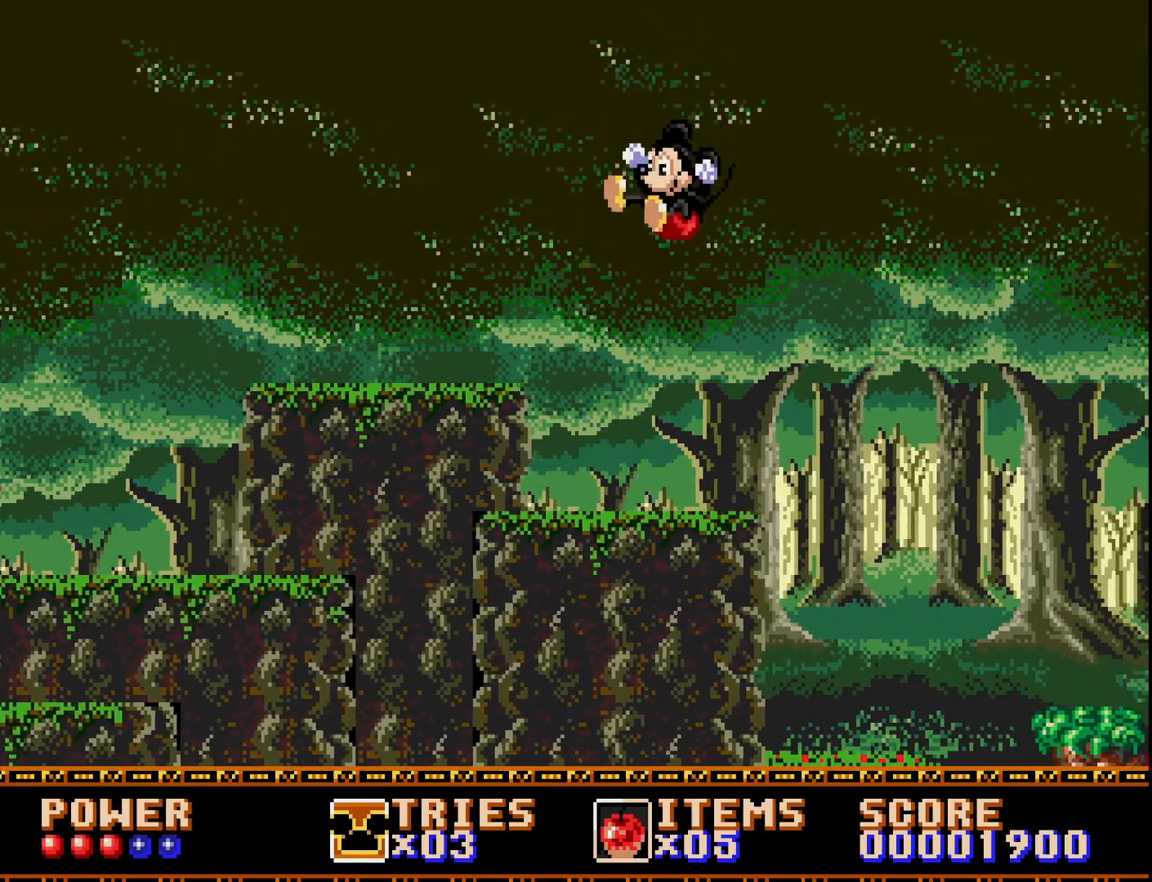
{"buttons": ["DPAD_RIGHT"], "right_stick": "center", "events": [[33, "DPAD_LEFT", "up"], [150, "DPAD_RIGHT", "down"]]}
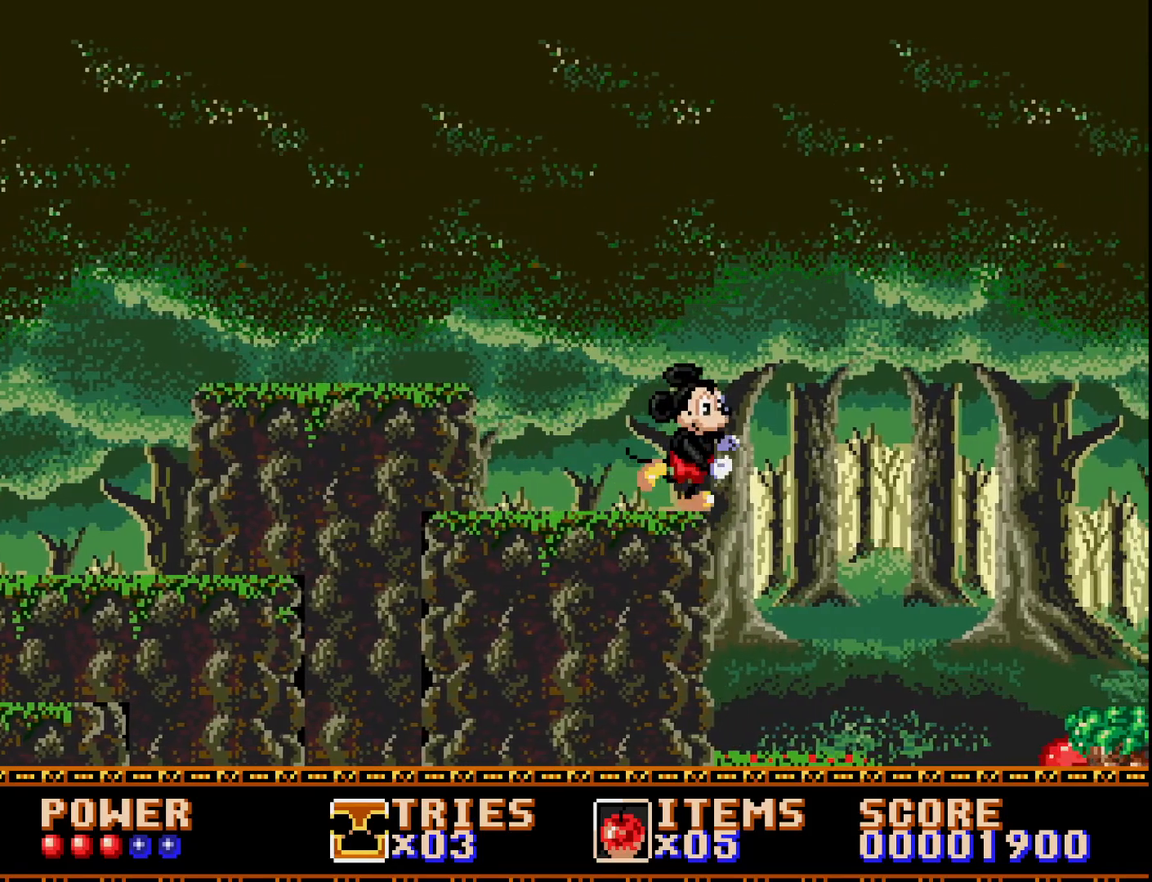
{"buttons": [], "right_stick": "center", "events": [[183, "DPAD_RIGHT", "up"], [300, "DPAD_LEFT", "down"], [450, "DPAD_LEFT", "up"]]}
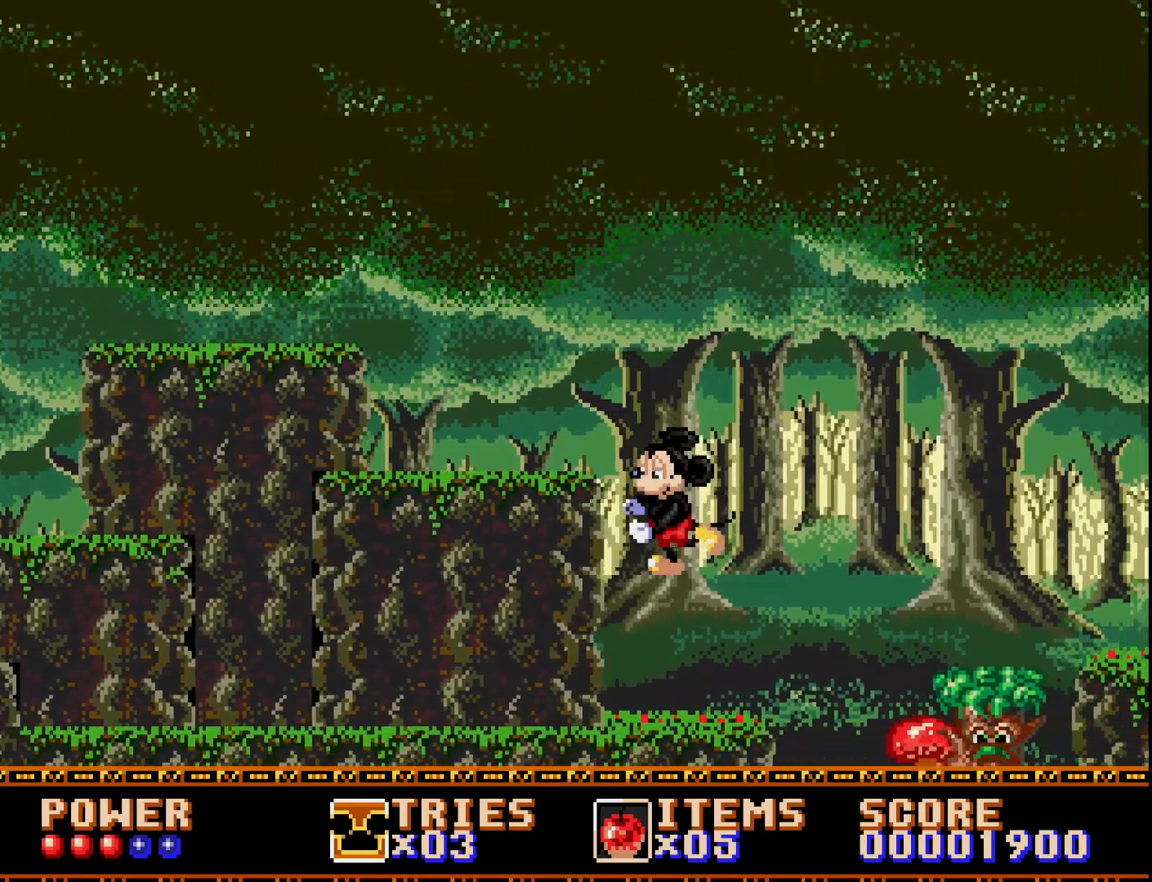
{"buttons": ["DPAD_RIGHT"], "right_stick": "center", "events": [[233, "DPAD_RIGHT", "down"], [333, "A", "down"], [450, "A", "up"]]}
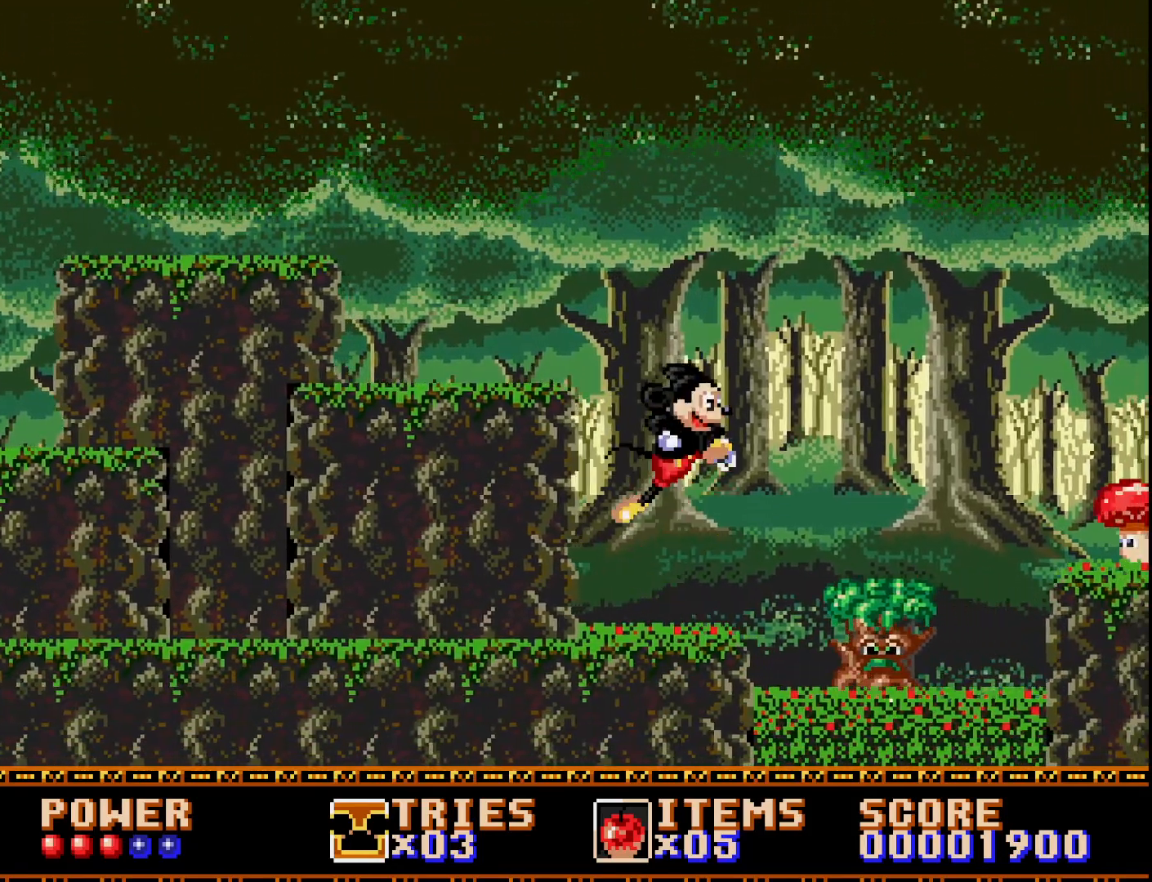
{"buttons": ["A"], "right_stick": "center", "events": [[67, "A", "down"], [183, "DPAD_RIGHT", "up"]]}
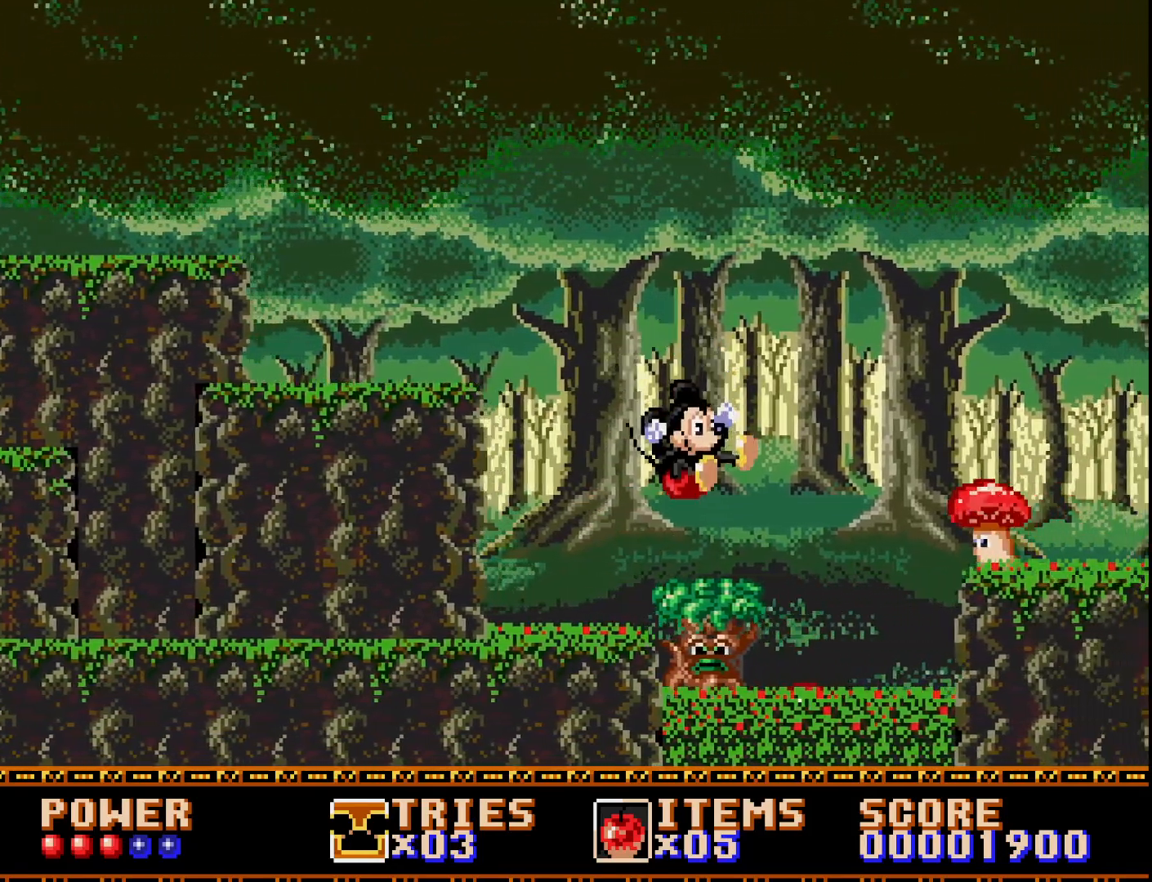
{"buttons": ["A", "DPAD_RIGHT"], "right_stick": "center", "events": [[67, "DPAD_RIGHT", "down"]]}
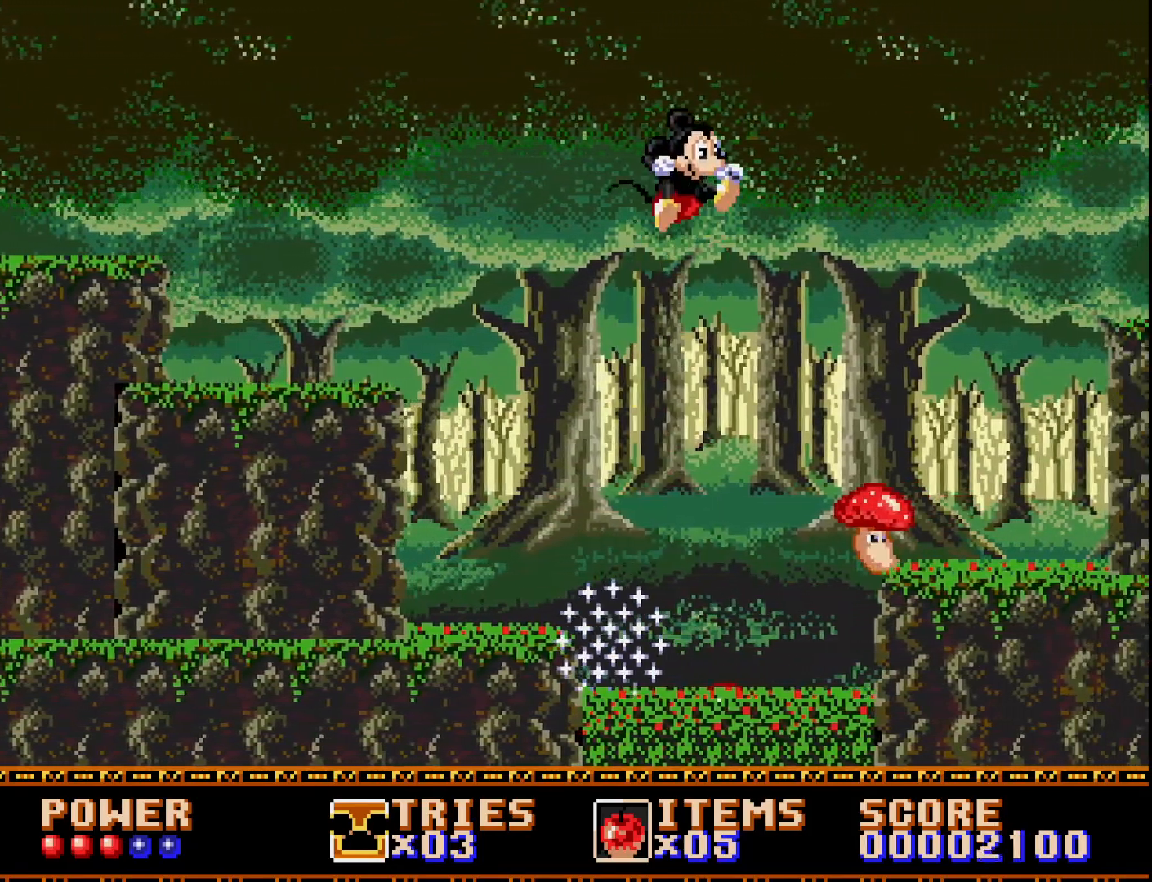
{"buttons": ["A", "DPAD_RIGHT"], "right_stick": "center", "events": []}
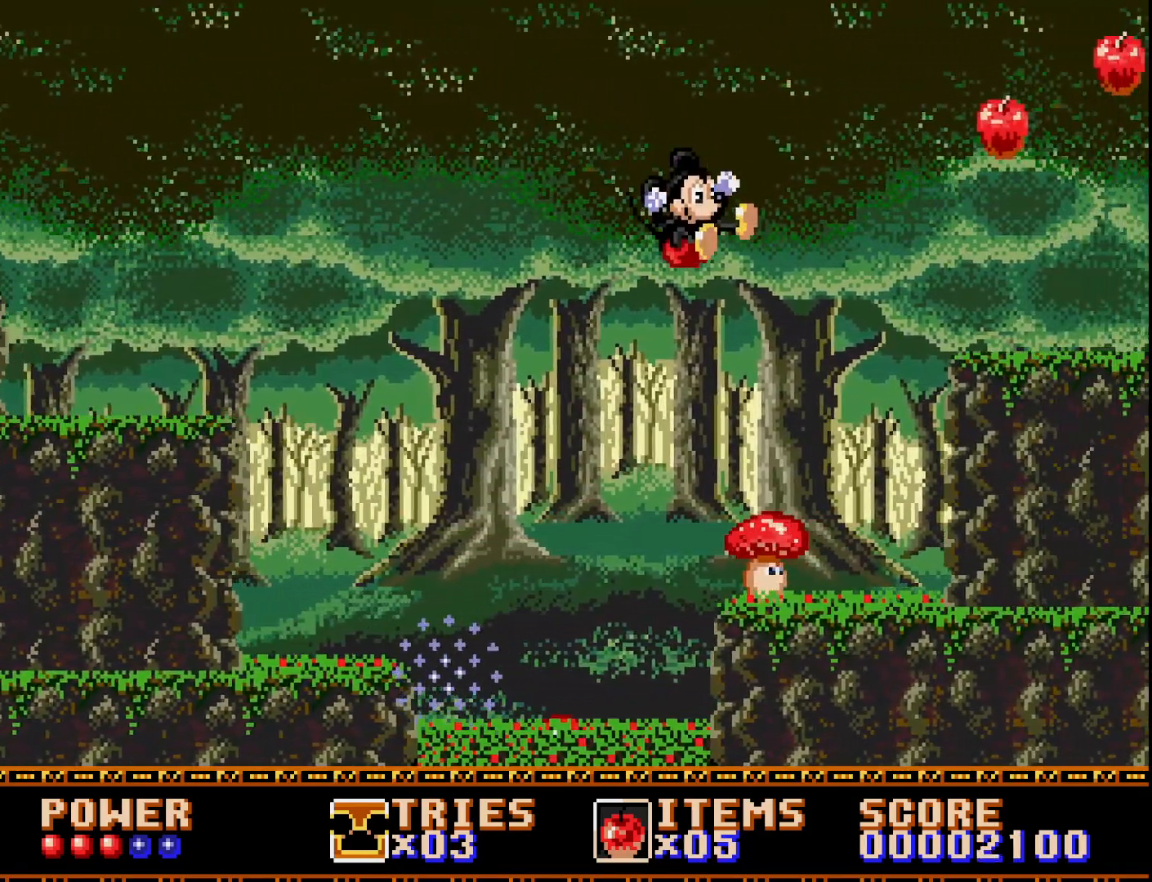
{"buttons": ["A", "DPAD_RIGHT"], "right_stick": "center", "events": [[200, "DPAD_RIGHT", "up"], [317, "DPAD_RIGHT", "down"]]}
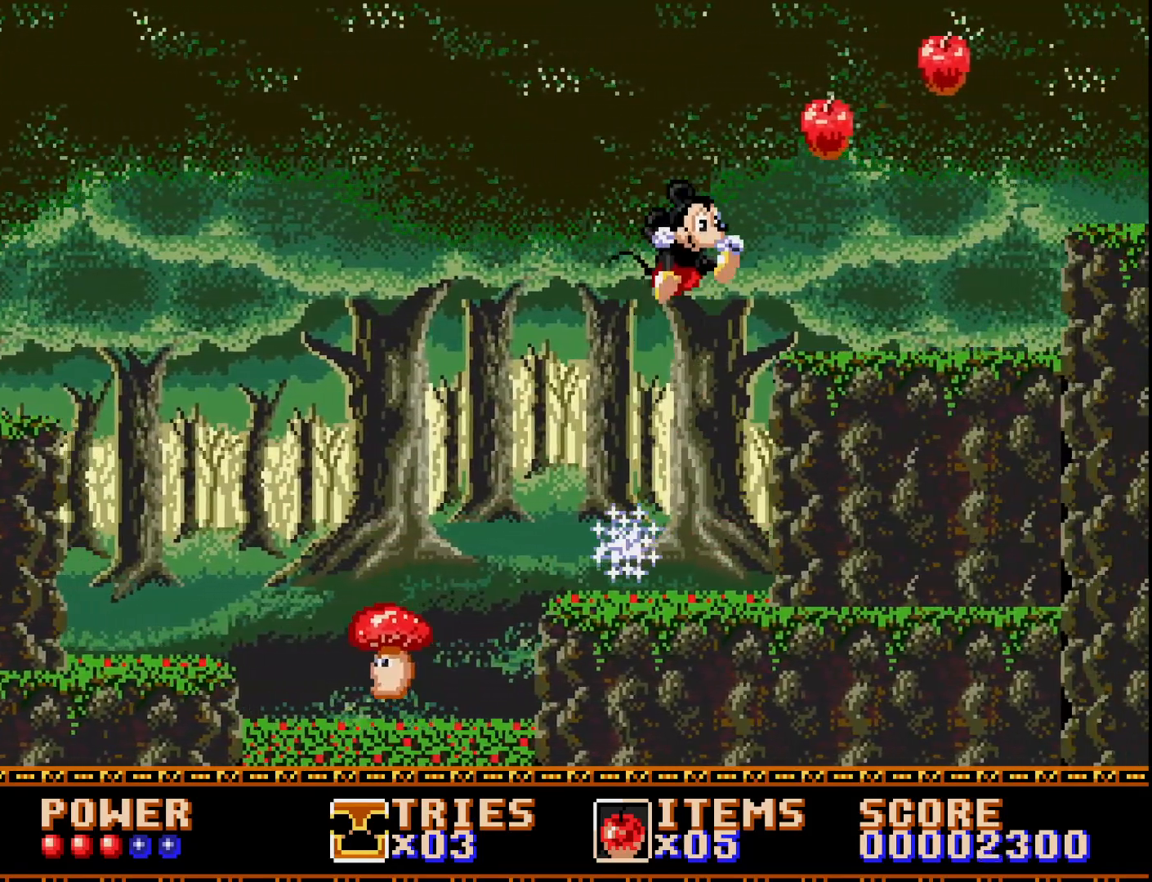
{"buttons": ["A", "DPAD_RIGHT"], "right_stick": "center", "events": [[150, "DPAD_RIGHT", "up"], [200, "DPAD_LEFT", "down"], [317, "DPAD_LEFT", "up"], [383, "DPAD_RIGHT", "down"]]}
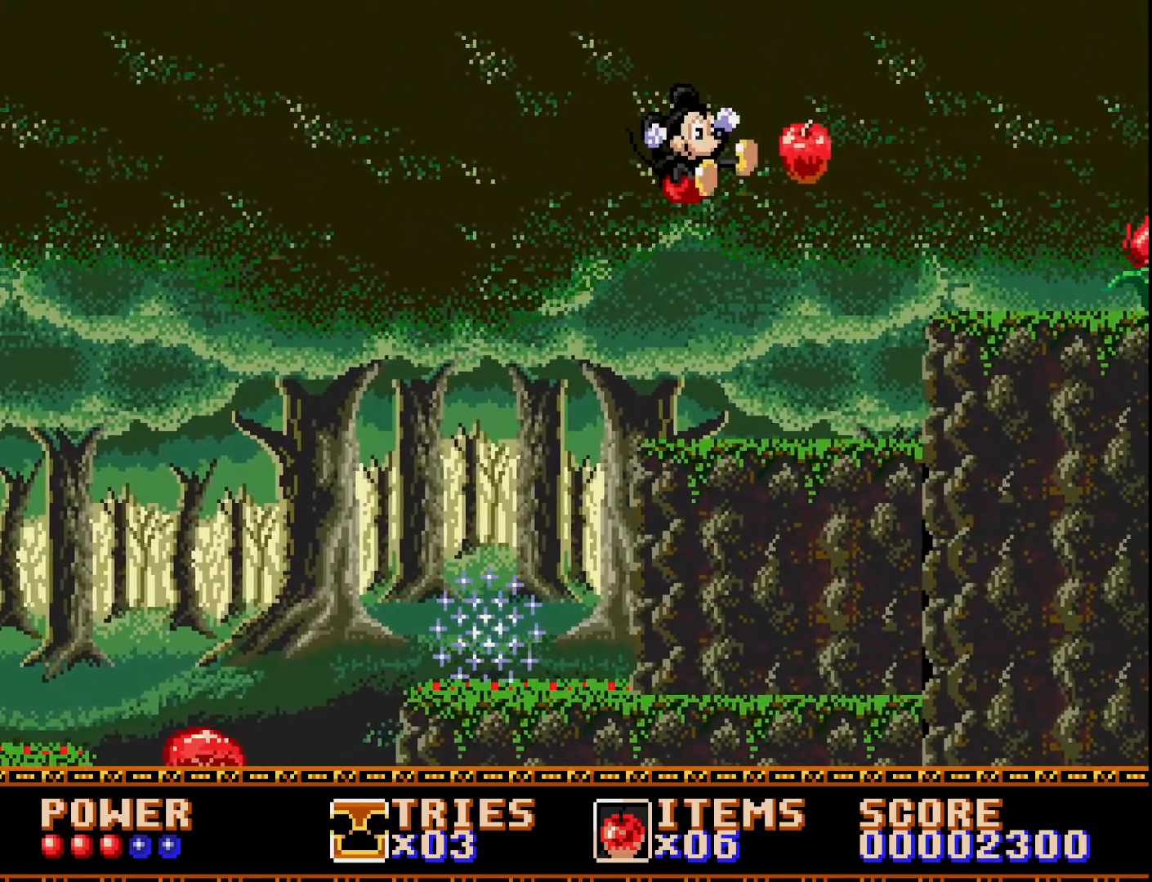
{"buttons": [], "right_stick": "center", "events": [[217, "DPAD_RIGHT", "up"], [233, "A", "up"]]}
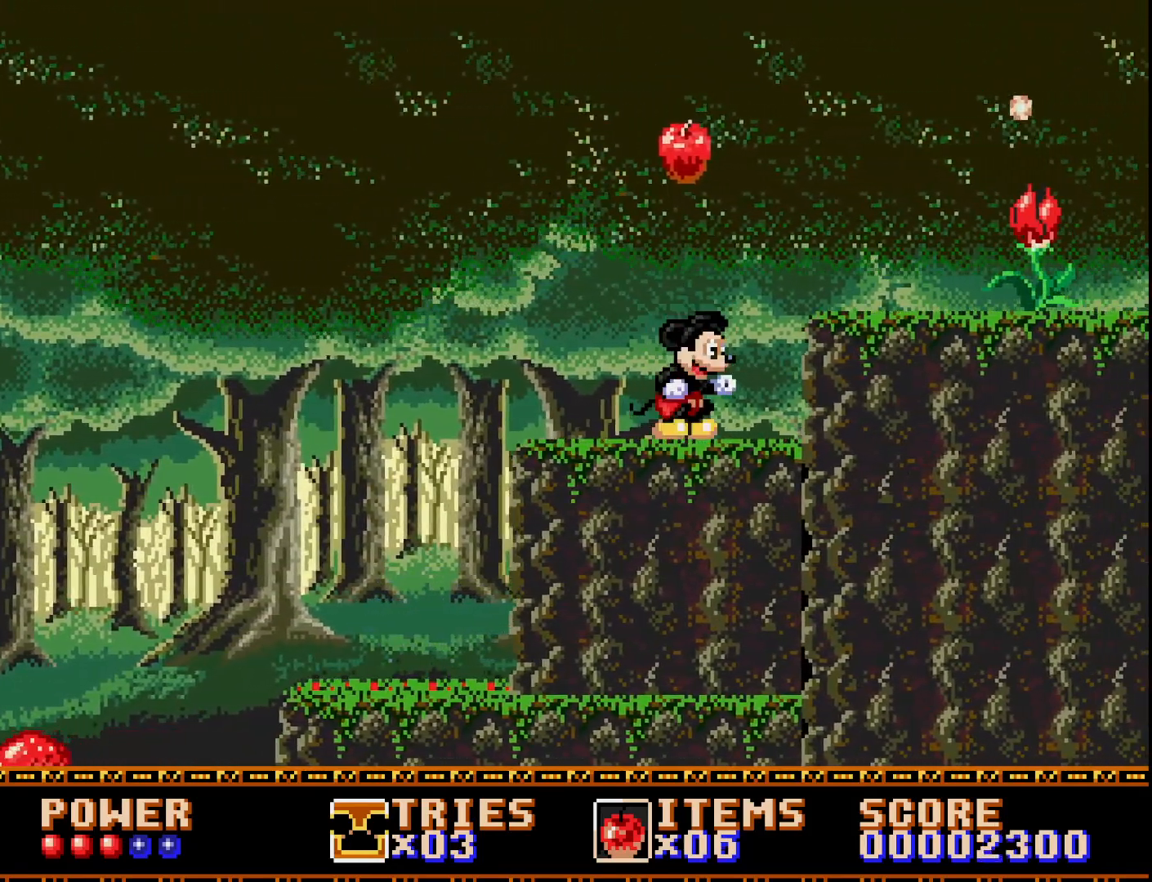
{"buttons": ["A", "DPAD_RIGHT"], "right_stick": "center", "events": [[17, "A", "down"], [267, "DPAD_RIGHT", "down"]]}
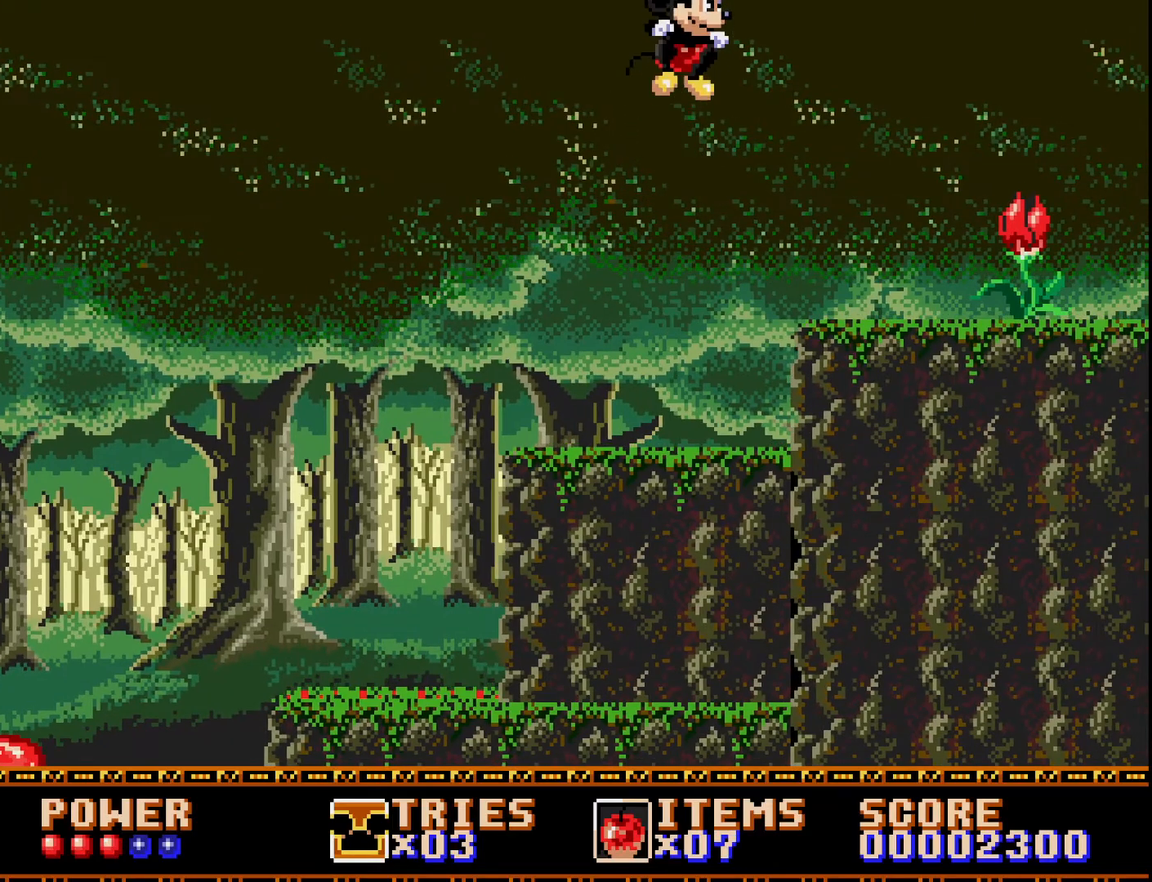
{"buttons": ["DPAD_LEFT"], "right_stick": "center", "events": [[100, "DPAD_RIGHT", "up"], [150, "A", "up"], [150, "DPAD_LEFT", "down"]]}
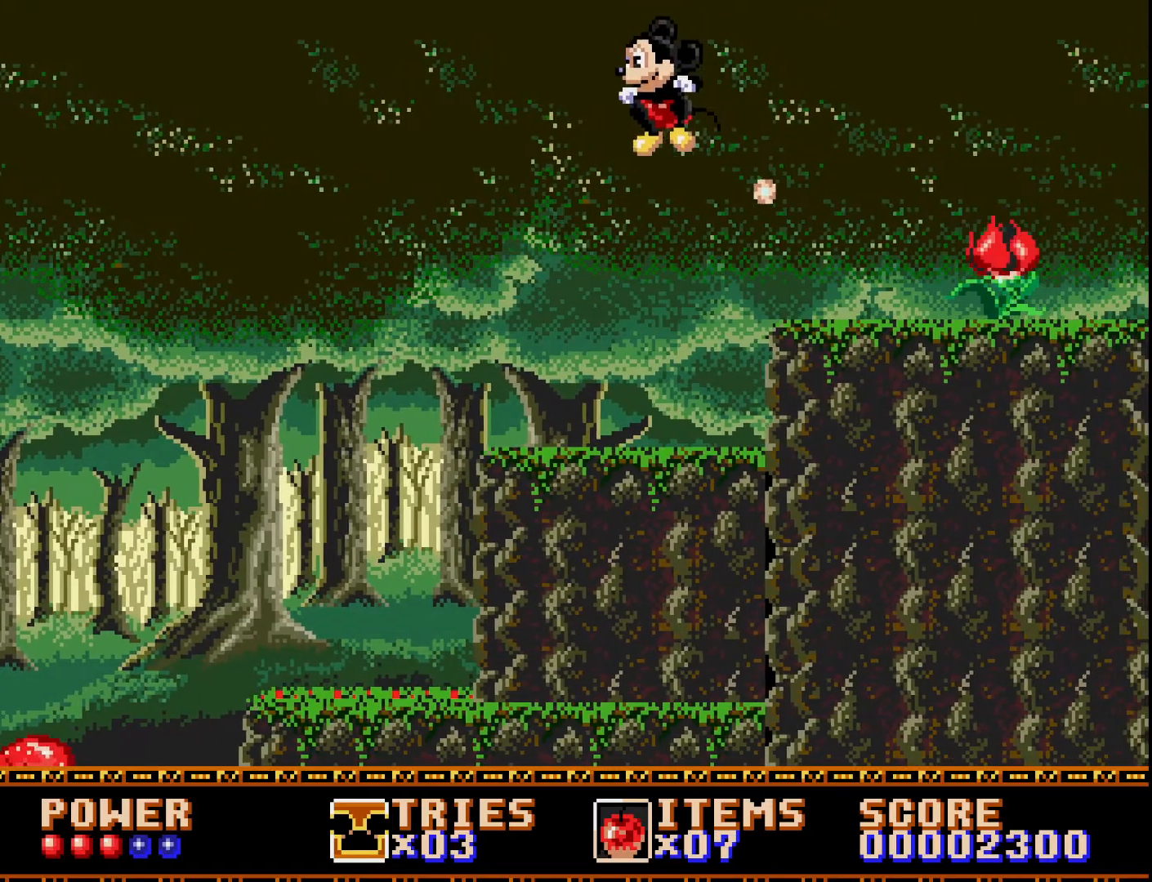
{"buttons": ["A"], "right_stick": "center", "events": [[233, "DPAD_LEFT", "up"], [317, "DPAD_RIGHT", "down"], [450, "DPAD_RIGHT", "up"], [483, "A", "down"]]}
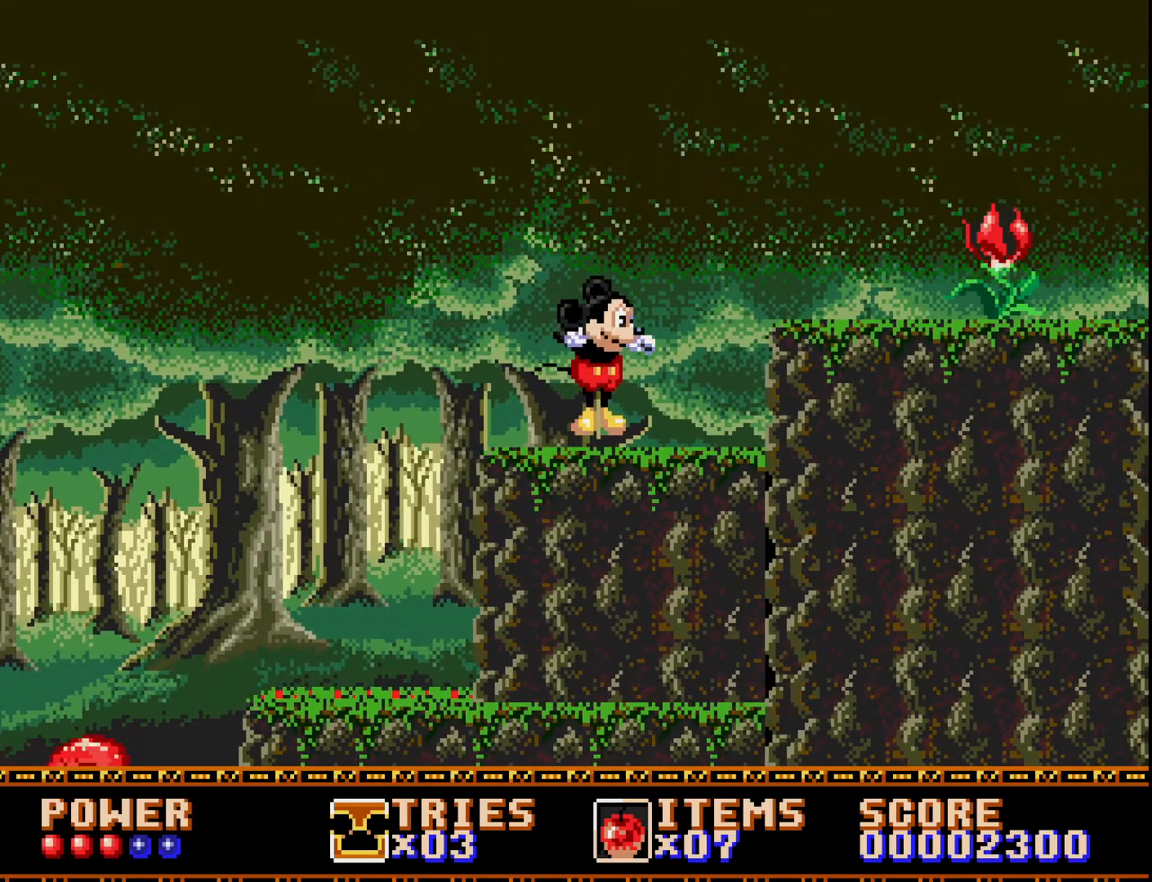
{"buttons": ["DPAD_LEFT"], "right_stick": "center", "events": [[83, "A", "up"], [133, "X", "down"], [217, "X", "up"], [483, "DPAD_LEFT", "down"]]}
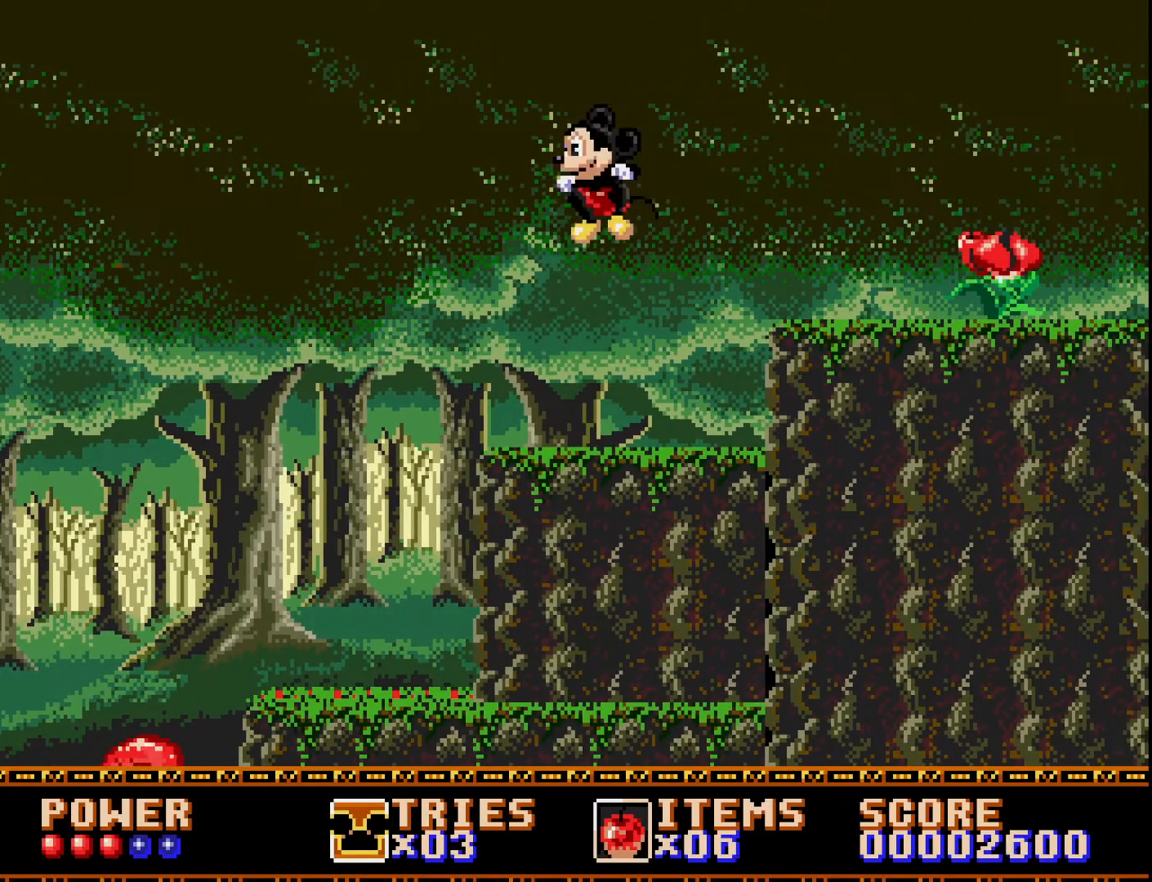
{"buttons": ["DPAD_RIGHT"], "right_stick": "center", "events": [[133, "DPAD_LEFT", "up"], [300, "DPAD_RIGHT", "down"]]}
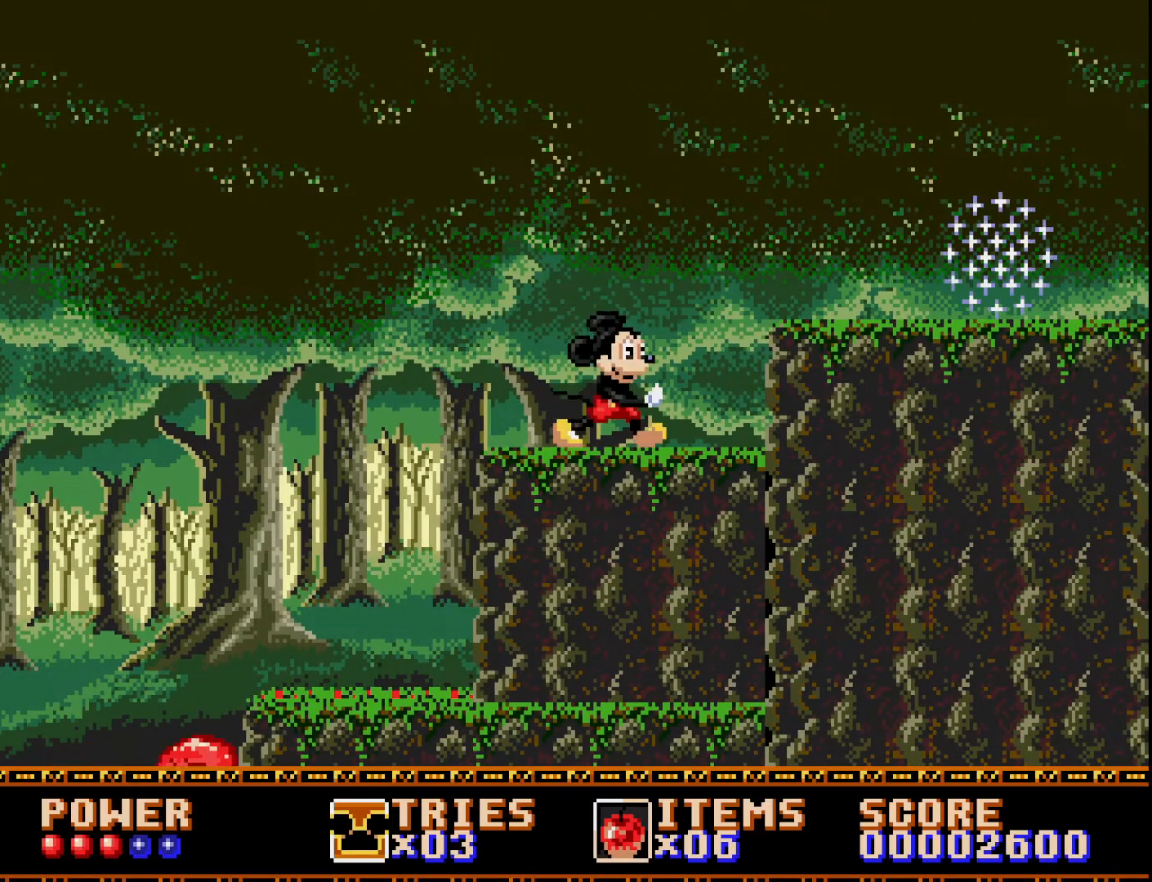
{"buttons": [], "right_stick": "center", "events": [[67, "A", "down"], [267, "A", "up"], [467, "DPAD_RIGHT", "up"]]}
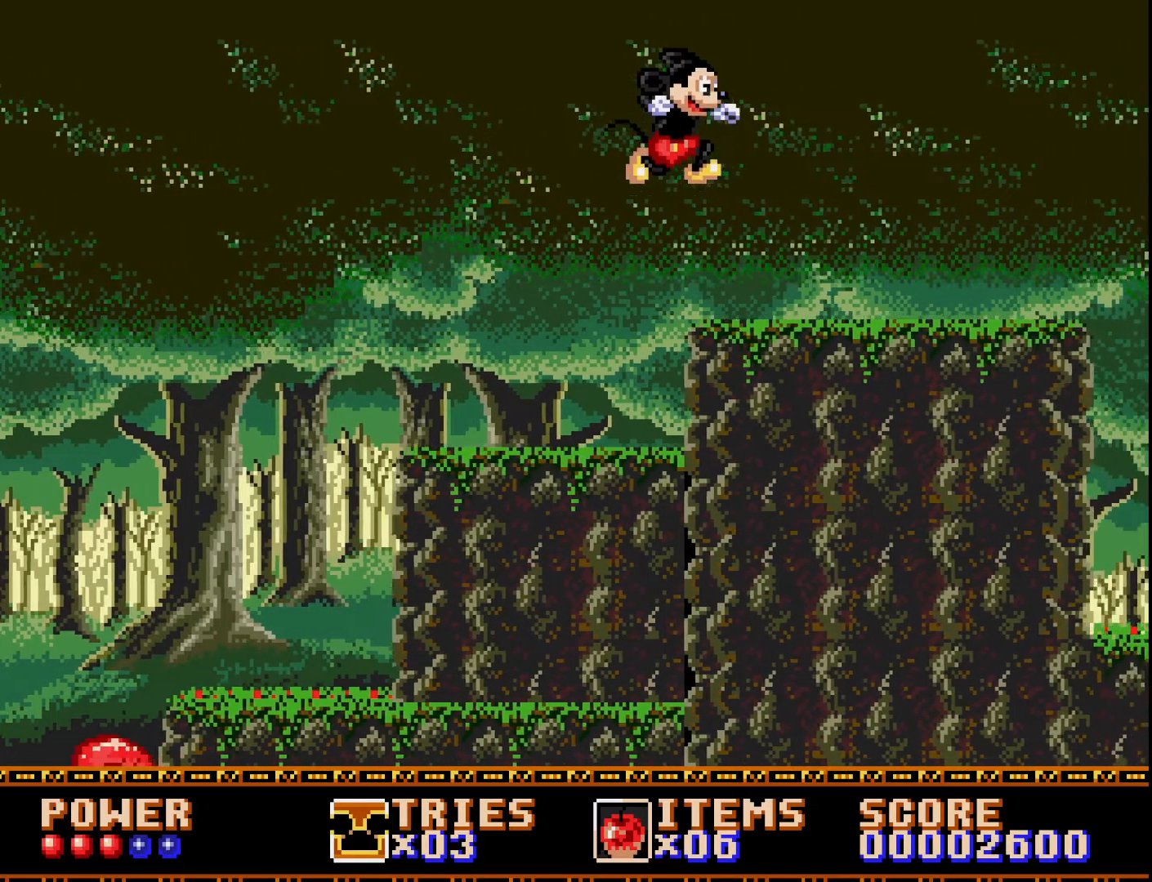
{"buttons": ["DPAD_RIGHT"], "right_stick": "center", "events": [[267, "DPAD_RIGHT", "down"]]}
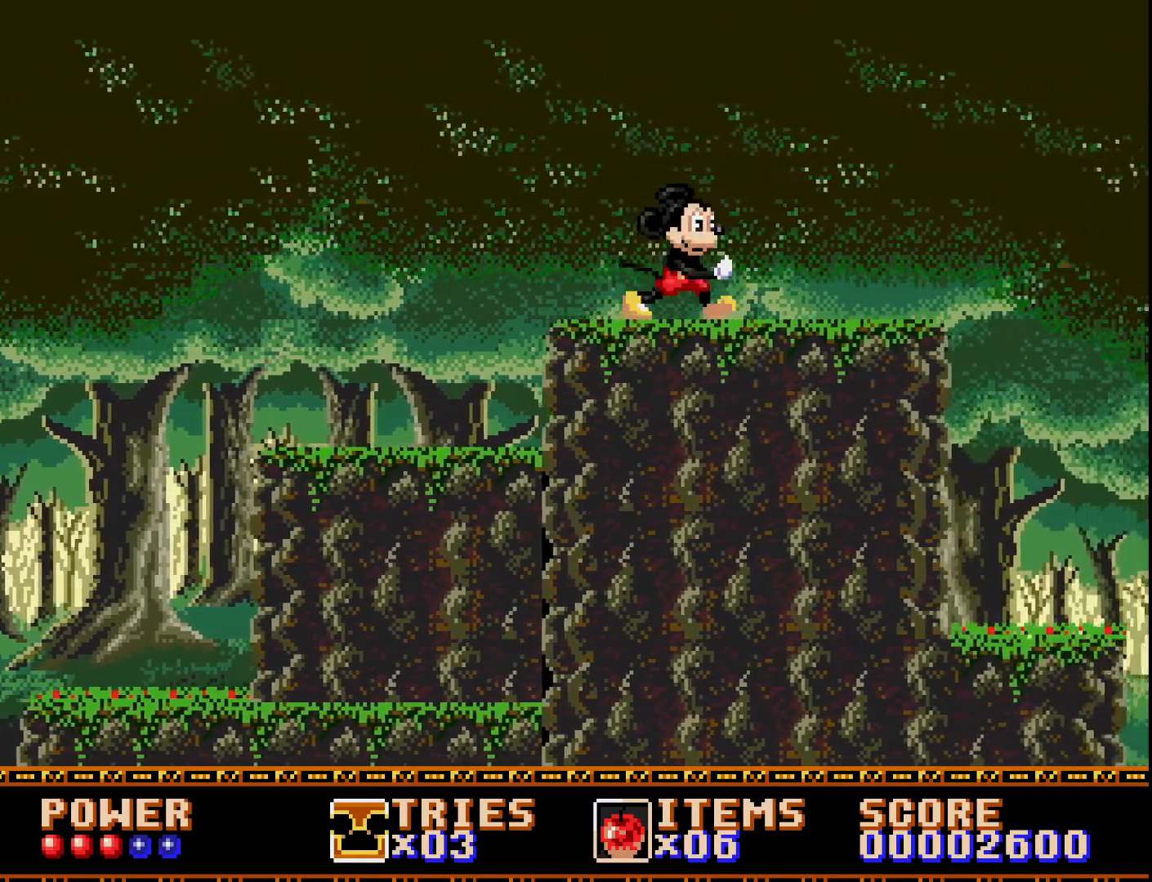
{"buttons": ["DPAD_RIGHT"], "right_stick": "center", "events": []}
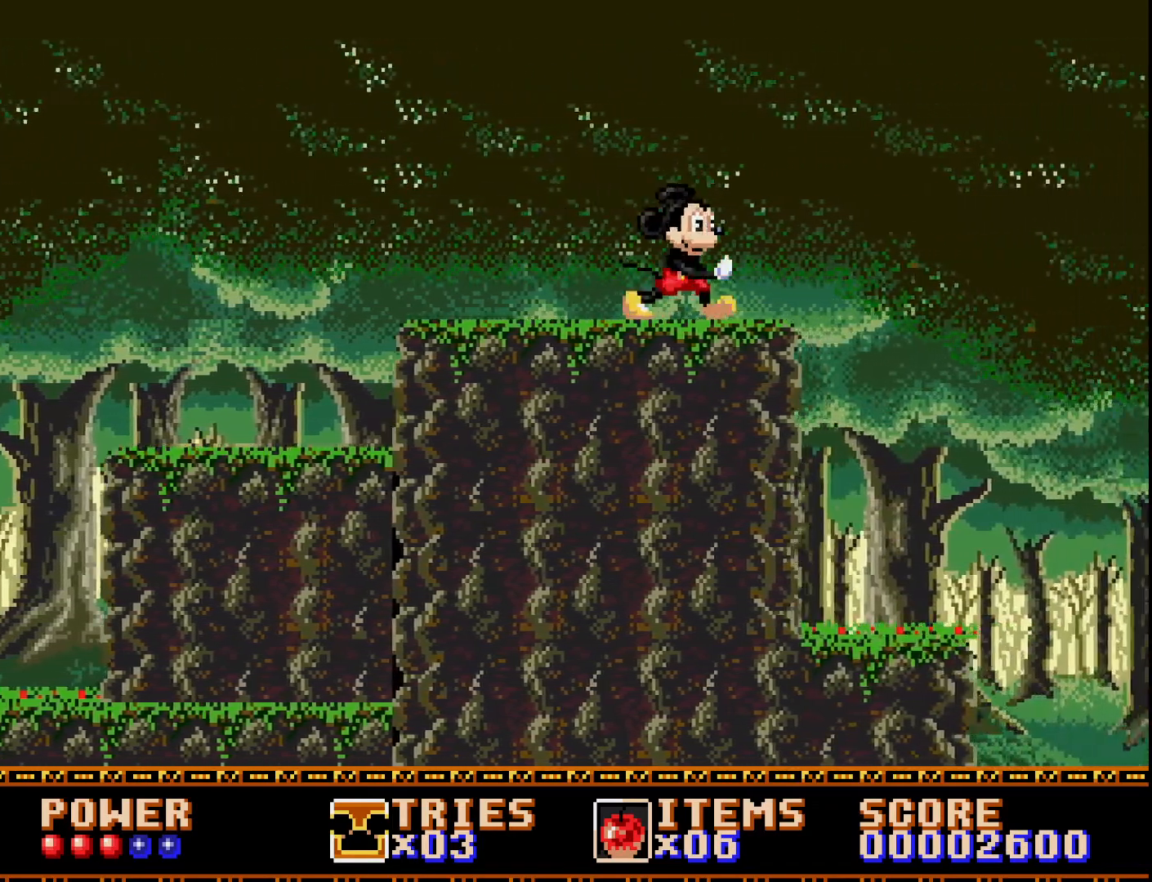
{"buttons": ["DPAD_LEFT"], "right_stick": "center", "events": [[433, "DPAD_RIGHT", "up"], [483, "DPAD_LEFT", "down"]]}
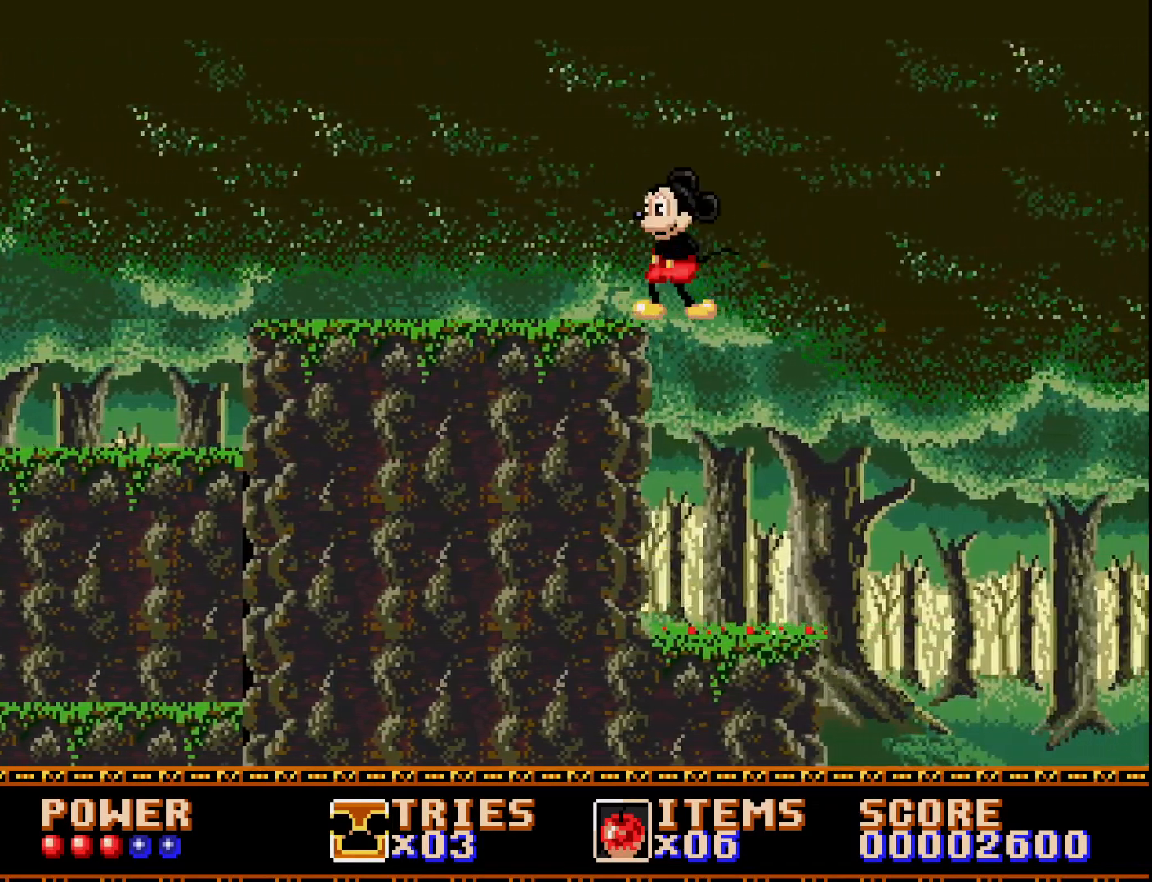
{"buttons": [], "right_stick": "center", "events": [[133, "DPAD_LEFT", "up"], [267, "DPAD_RIGHT", "down"], [417, "DPAD_RIGHT", "up"]]}
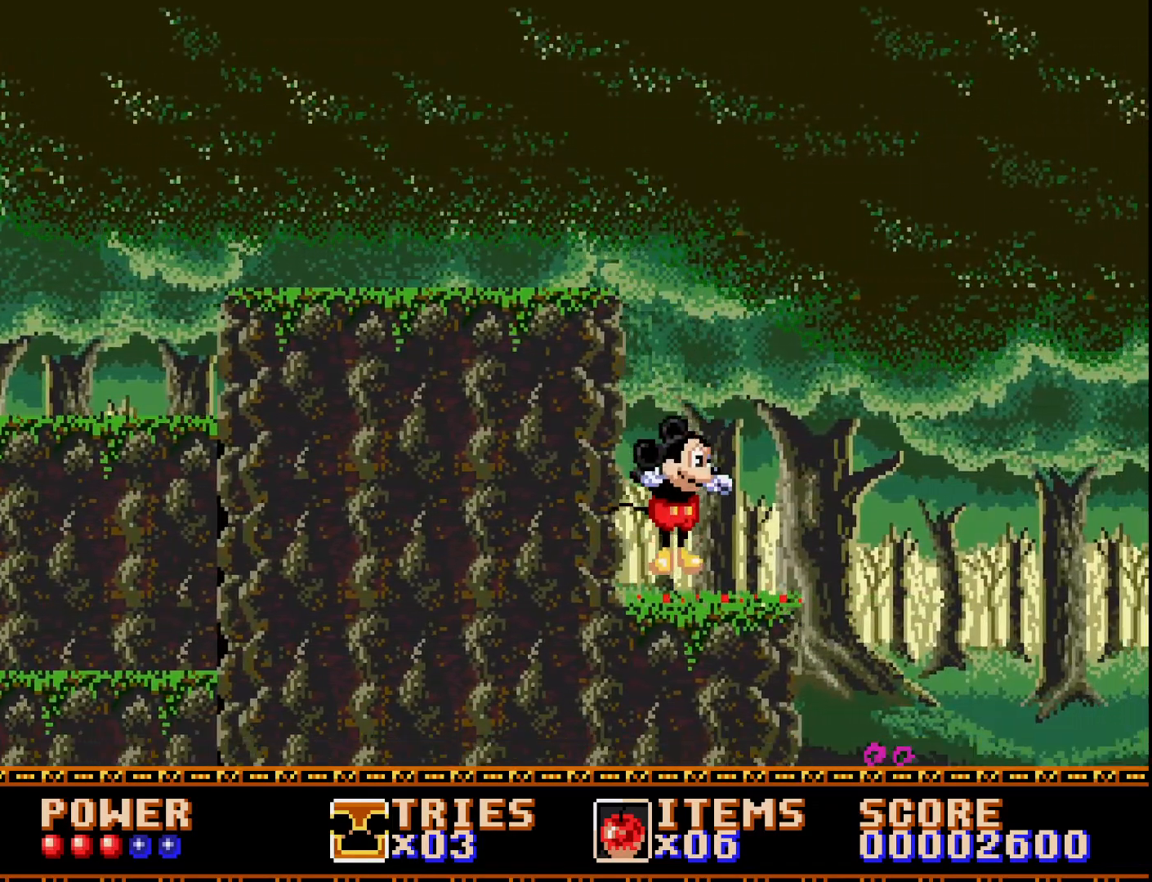
{"buttons": ["DPAD_RIGHT"], "right_stick": "center", "events": [[83, "DPAD_RIGHT", "down"]]}
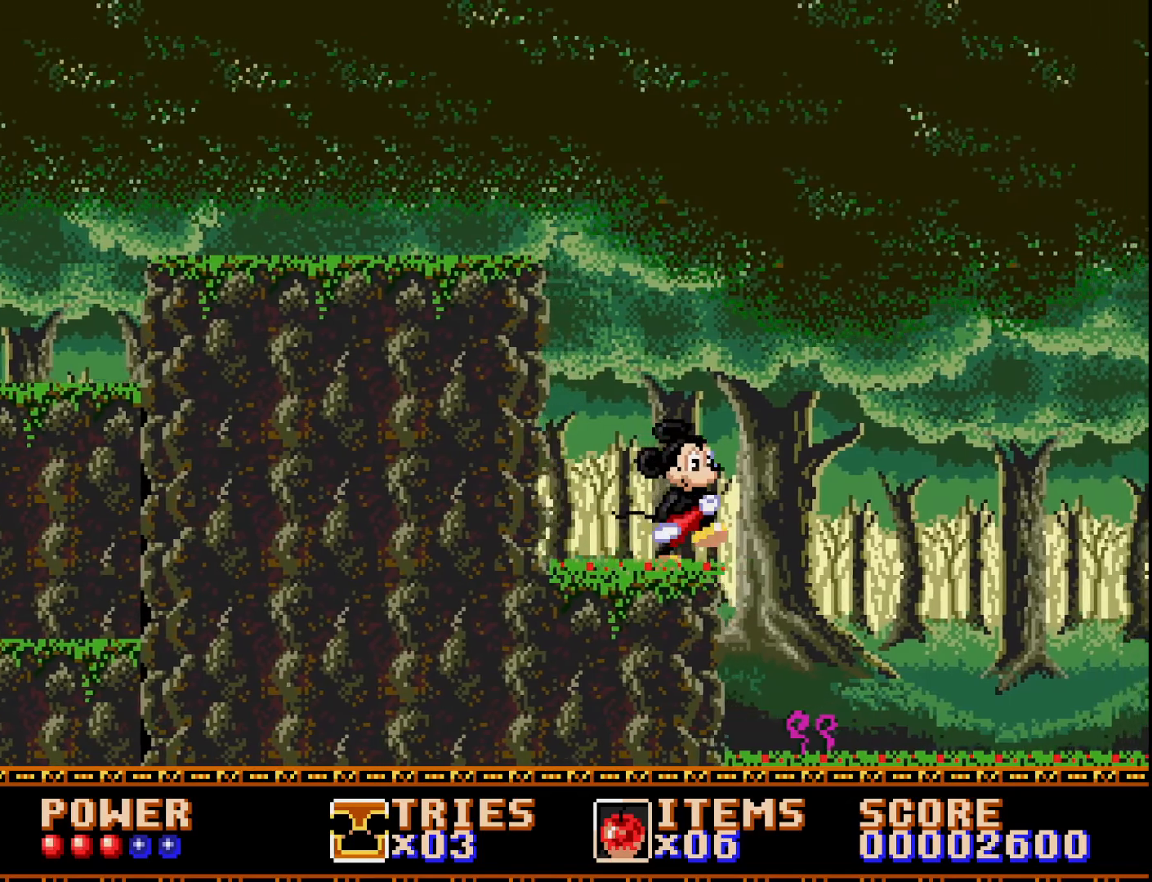
{"buttons": ["DPAD_RIGHT"], "right_stick": "center", "events": []}
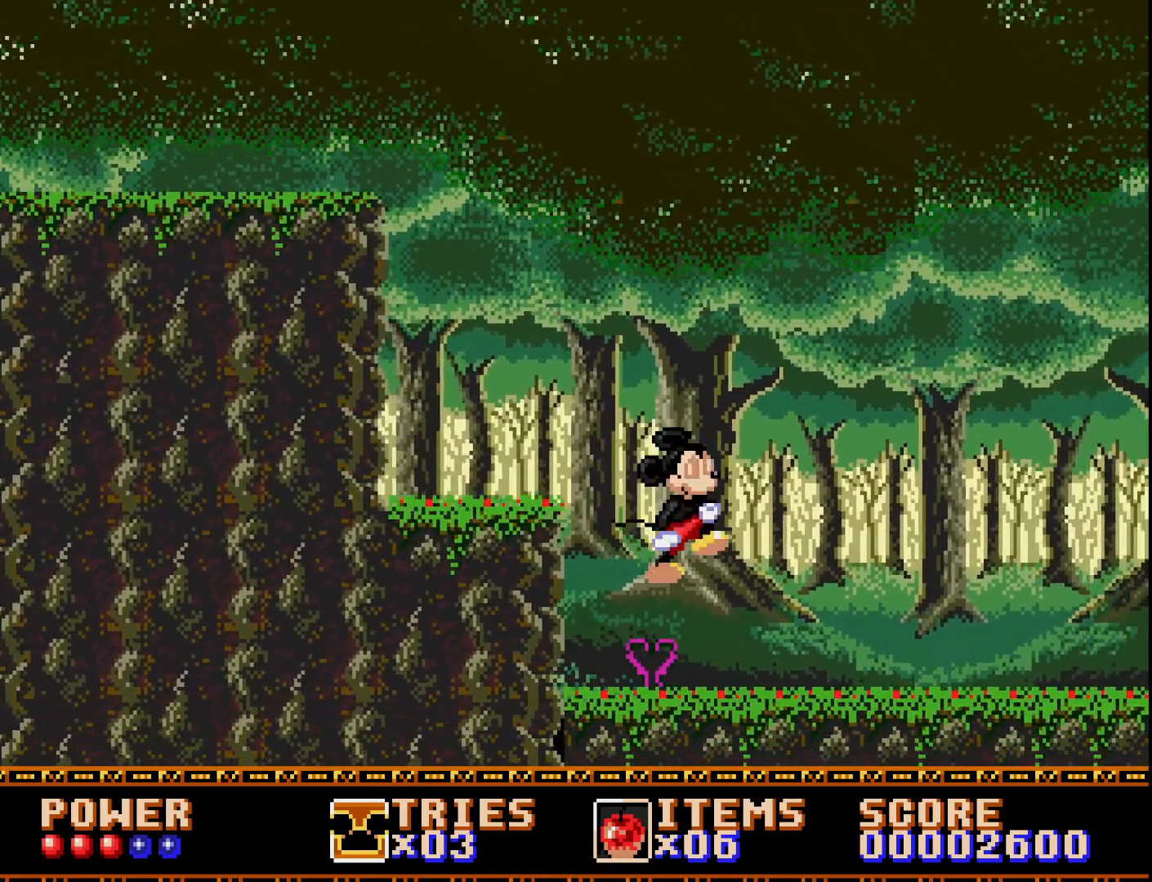
{"buttons": ["DPAD_RIGHT"], "right_stick": "center", "events": []}
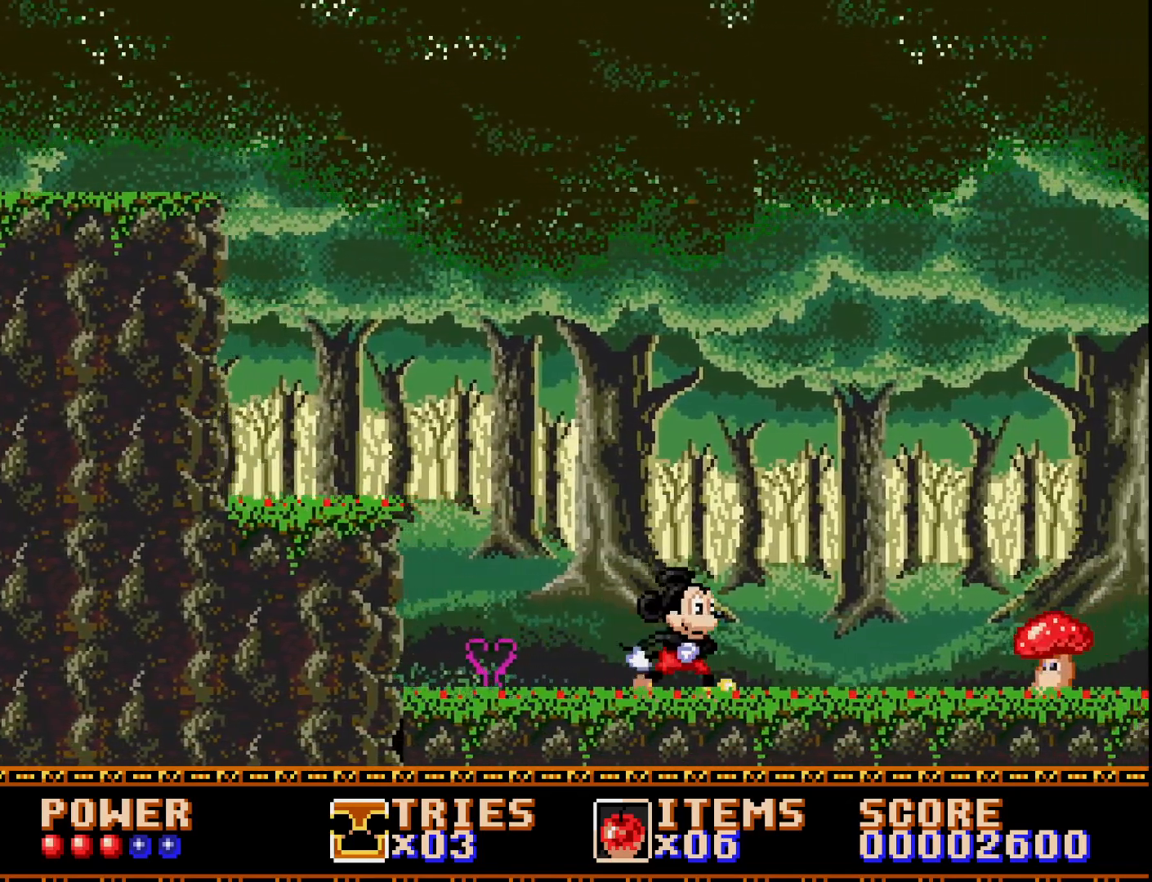
{"buttons": ["A"], "right_stick": "center", "events": [[250, "A", "down"], [400, "A", "up"], [500, "A", "down"], [500, "DPAD_RIGHT", "up"]]}
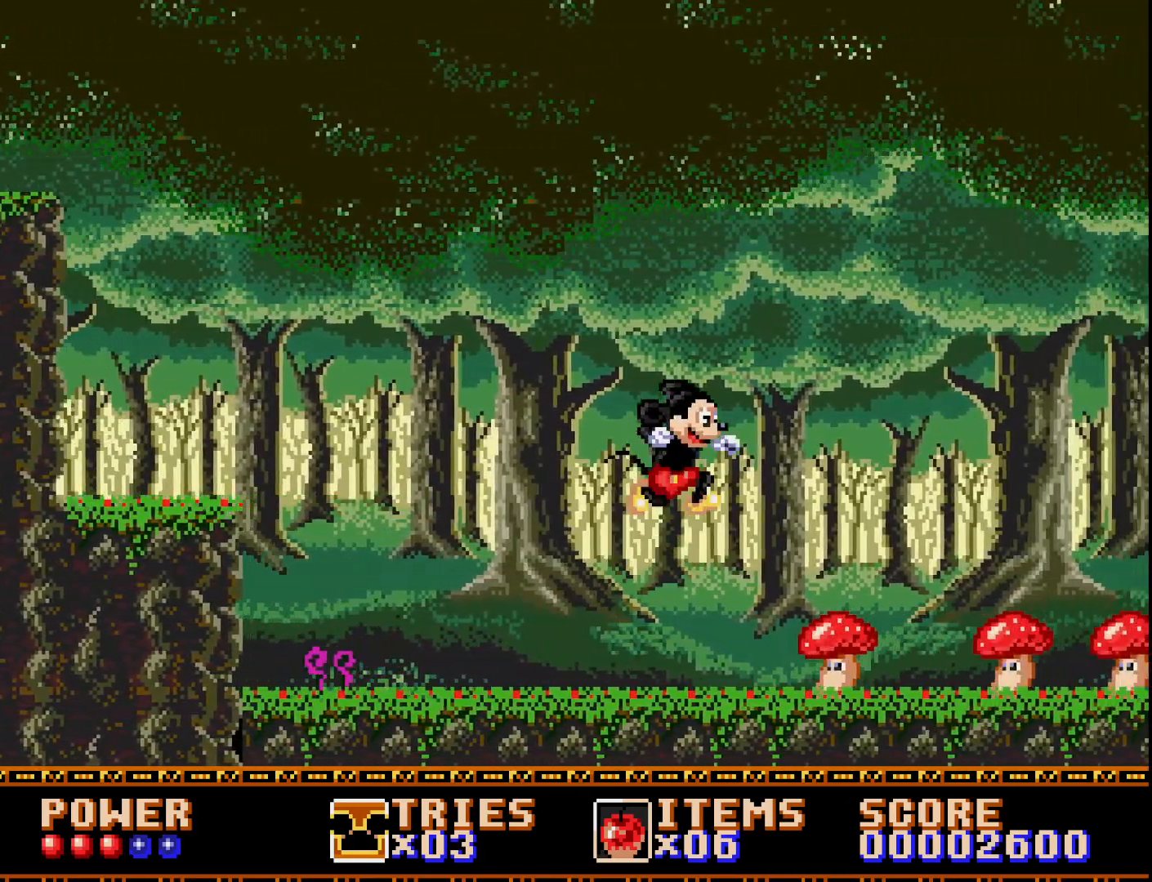
{"buttons": ["A"], "right_stick": "center", "events": [[267, "DPAD_LEFT", "down"], [467, "DPAD_LEFT", "up"]]}
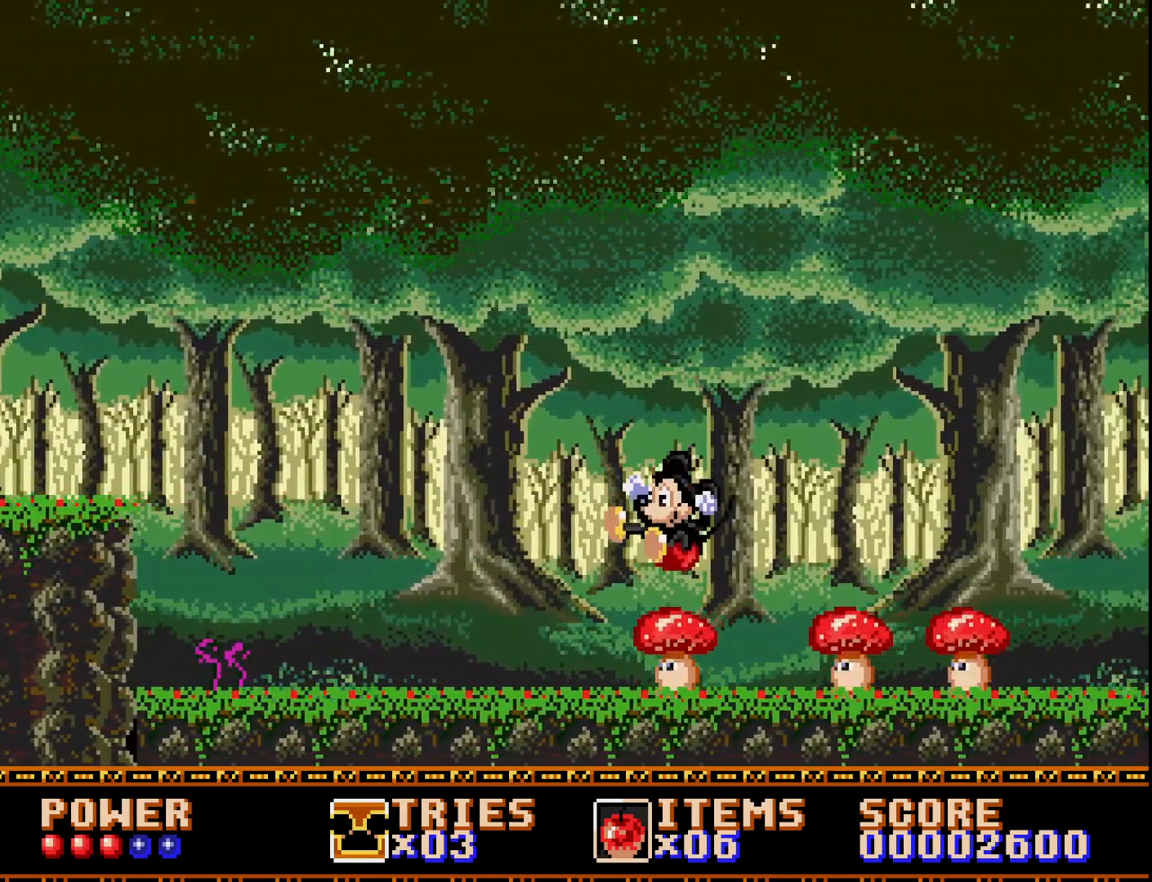
{"buttons": ["A"], "right_stick": "center", "events": [[83, "DPAD_RIGHT", "down"], [250, "DPAD_RIGHT", "up"]]}